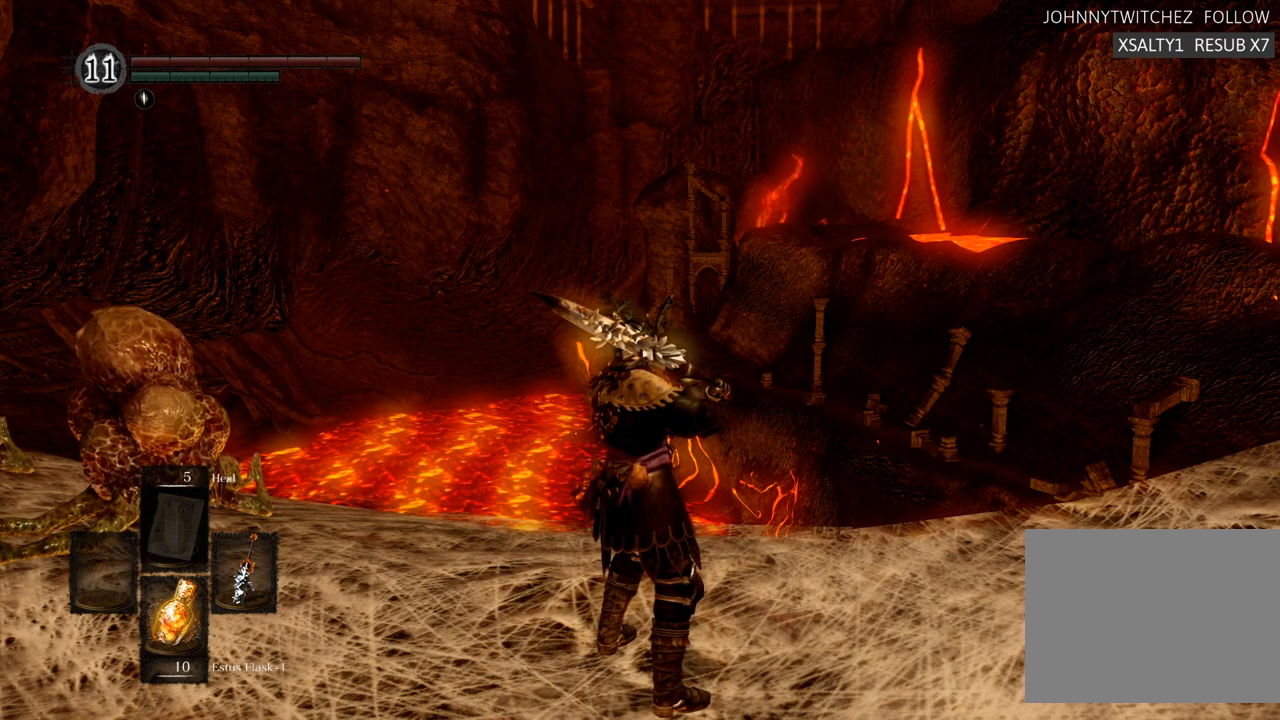
Gameplay with a controller (PlayStation layout); each line is a JSON object with the inputs held at the frame after it (dt_ms = milliseconds from this image to that frame). "events" lists button and stick changes between this image and that frame as [ms after this image, input, new state], when the widget could be followed in between. Not read: L3 R3.
{"dt_ms": 500, "buttons": [], "left_stick": "center", "right_stick": "center", "events": [[250, "right_stick", "left"], [450, "right_stick", "center"]]}
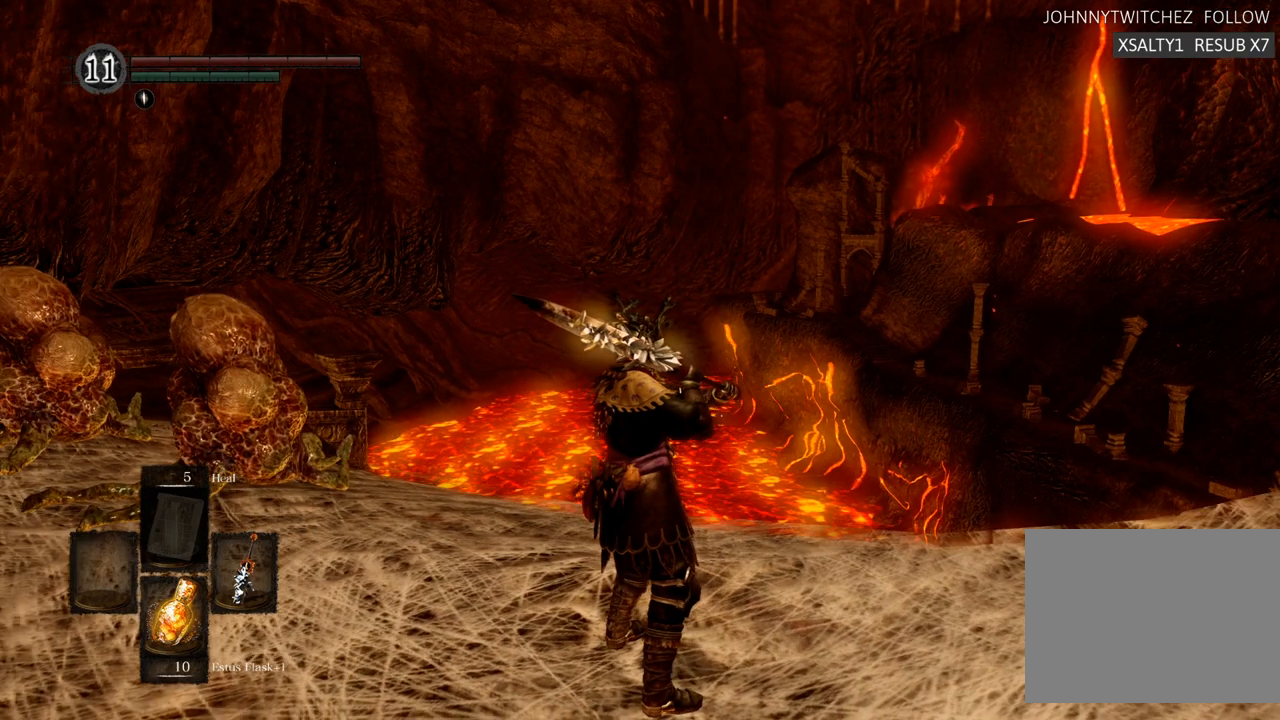
{"dt_ms": 500, "buttons": [], "left_stick": "center", "right_stick": "center", "events": []}
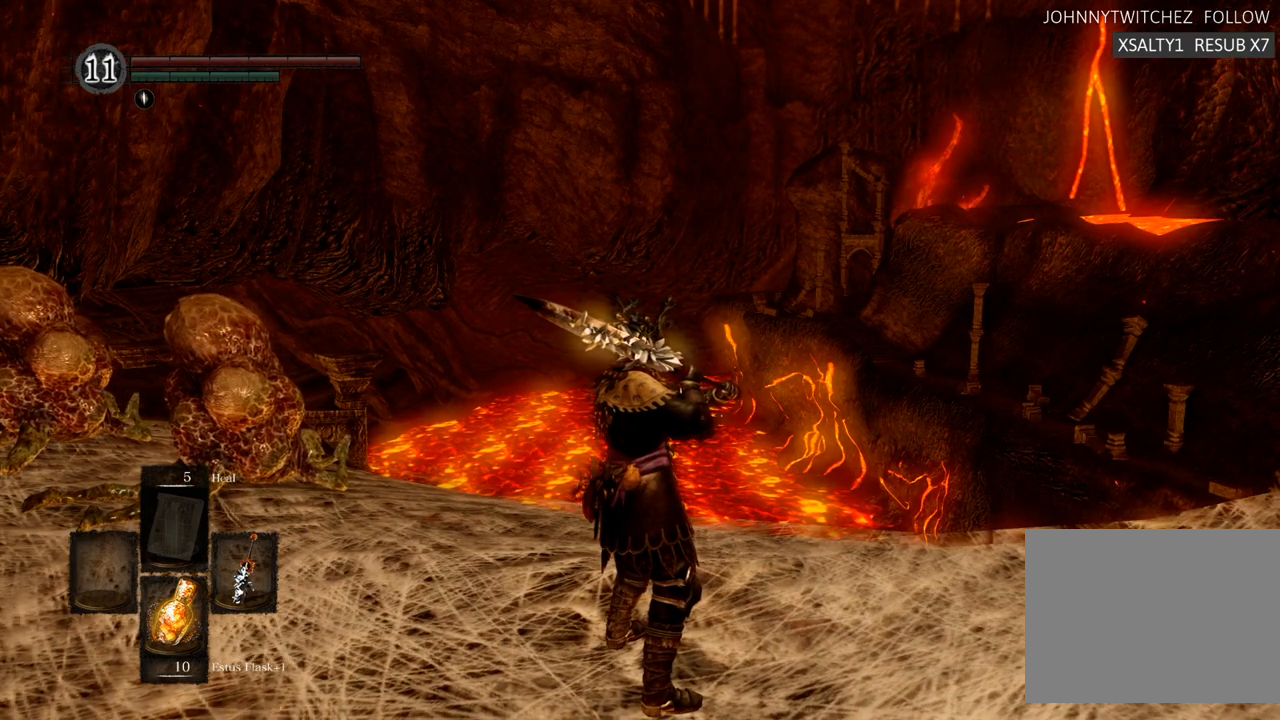
{"dt_ms": 500, "buttons": [], "left_stick": "center", "right_stick": "center", "events": []}
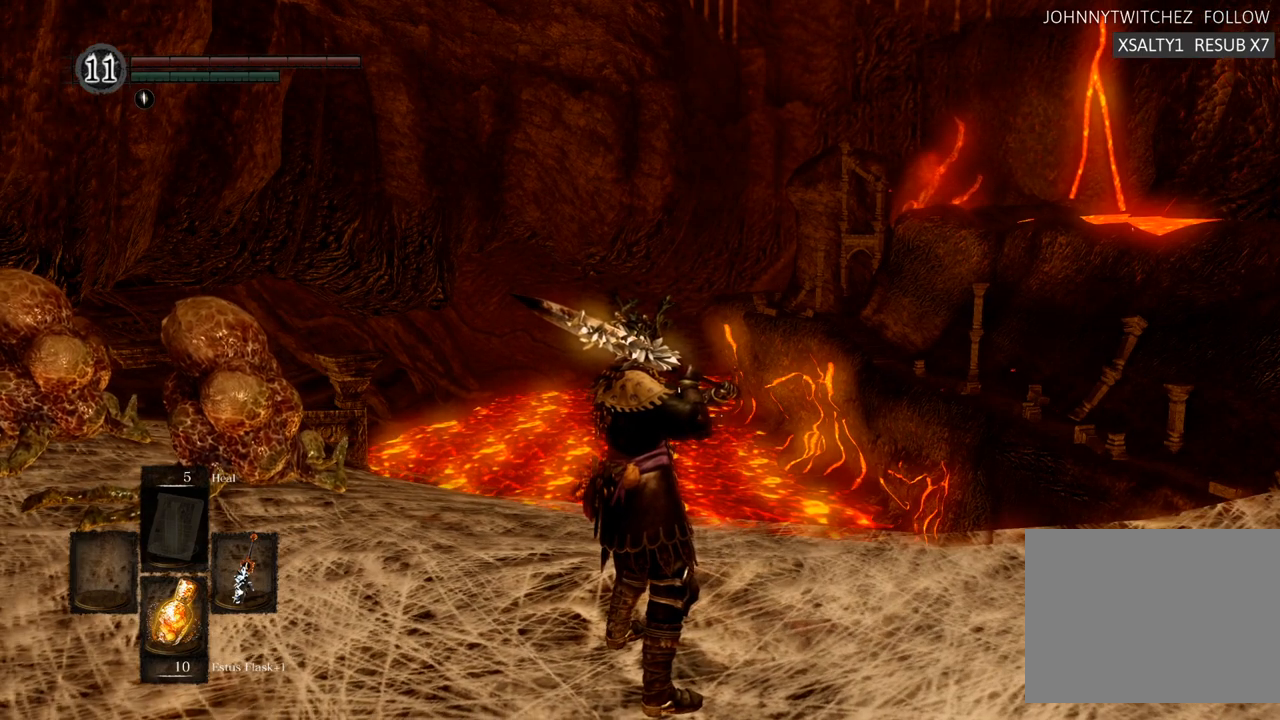
{"dt_ms": 500, "buttons": [], "left_stick": "center", "right_stick": "center", "events": []}
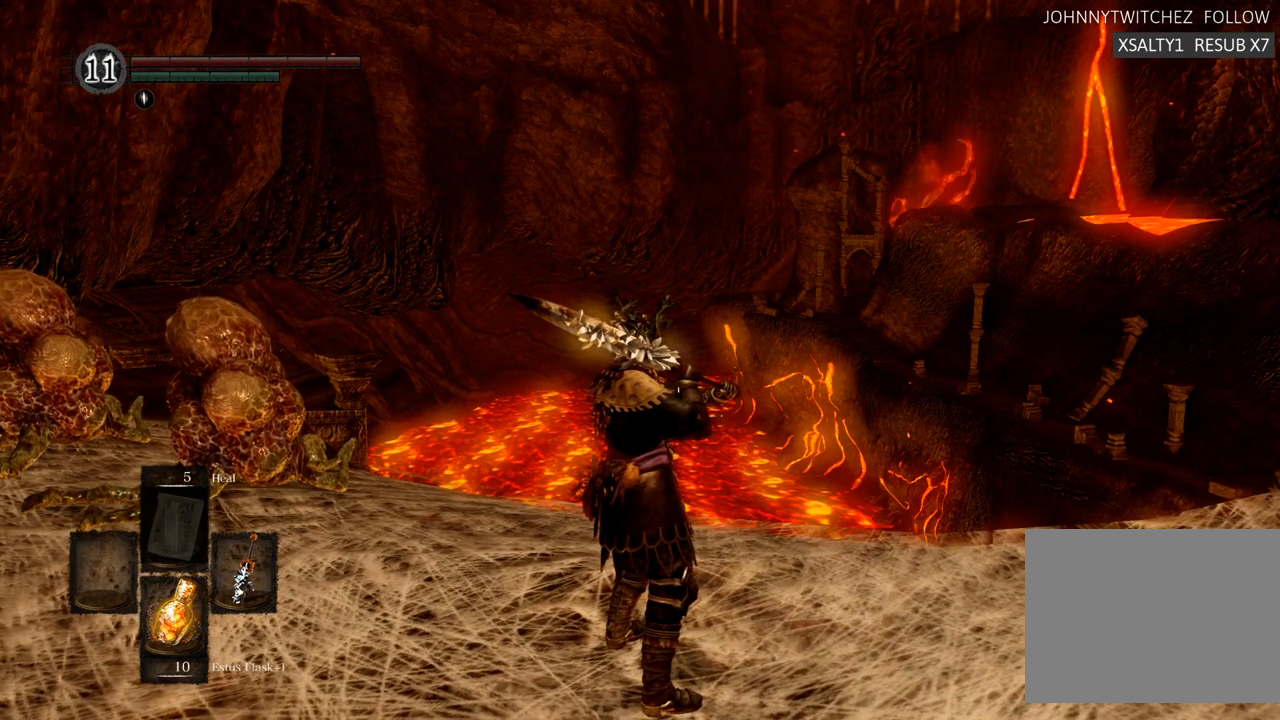
{"dt_ms": 500, "buttons": [], "left_stick": "center", "right_stick": "center", "events": []}
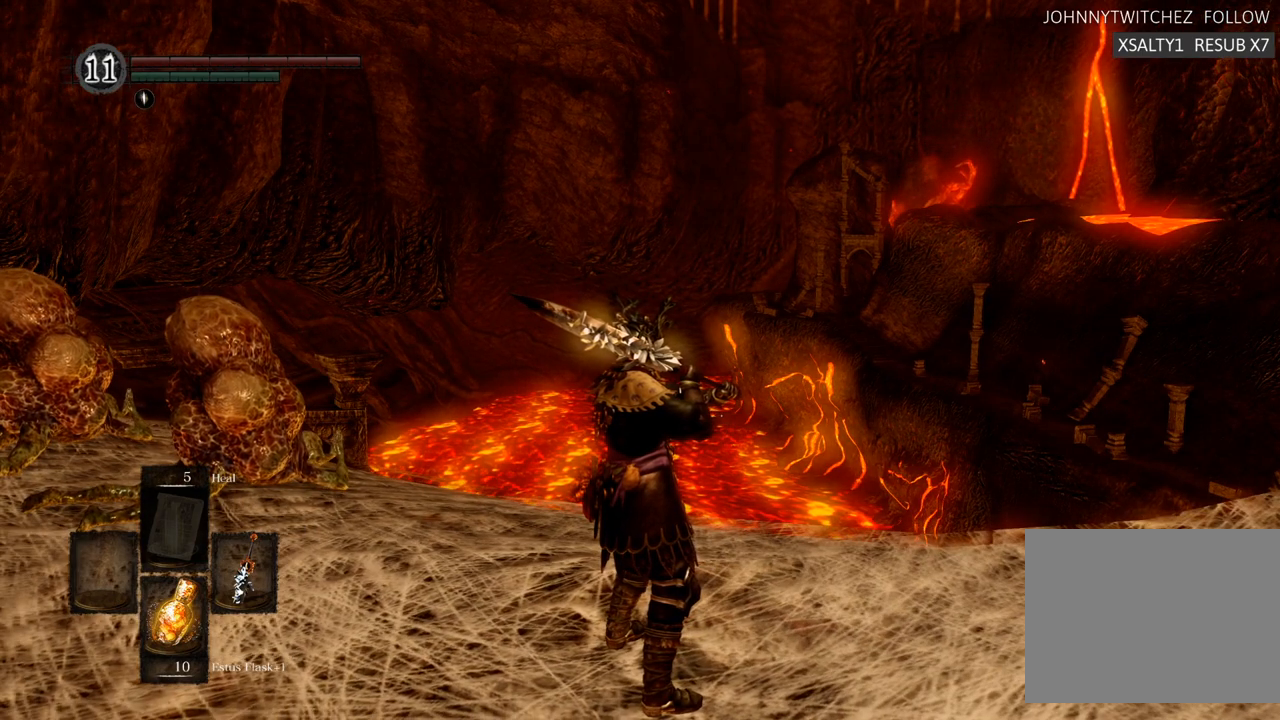
{"dt_ms": 500, "buttons": [], "left_stick": "center", "right_stick": "left", "events": [[417, "right_stick", "left"]]}
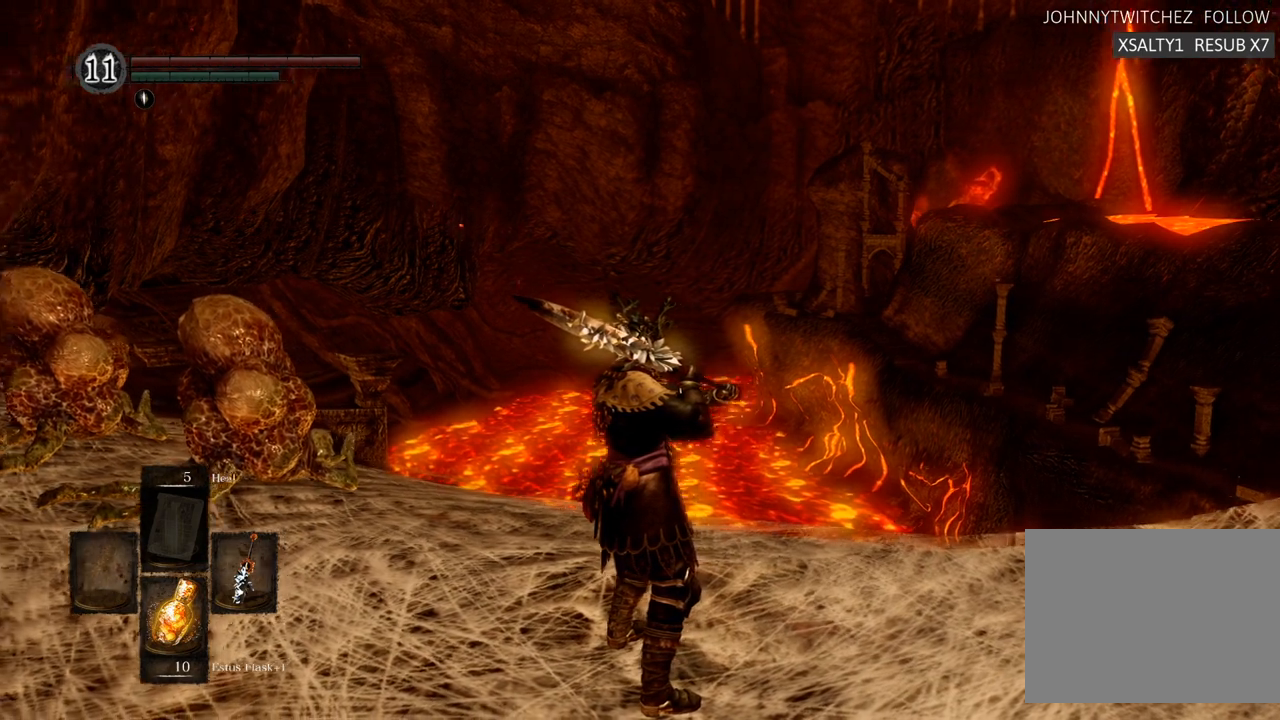
{"dt_ms": 500, "buttons": [], "left_stick": "center", "right_stick": "left", "events": [[100, "right_stick", "center"], [400, "right_stick", "left"]]}
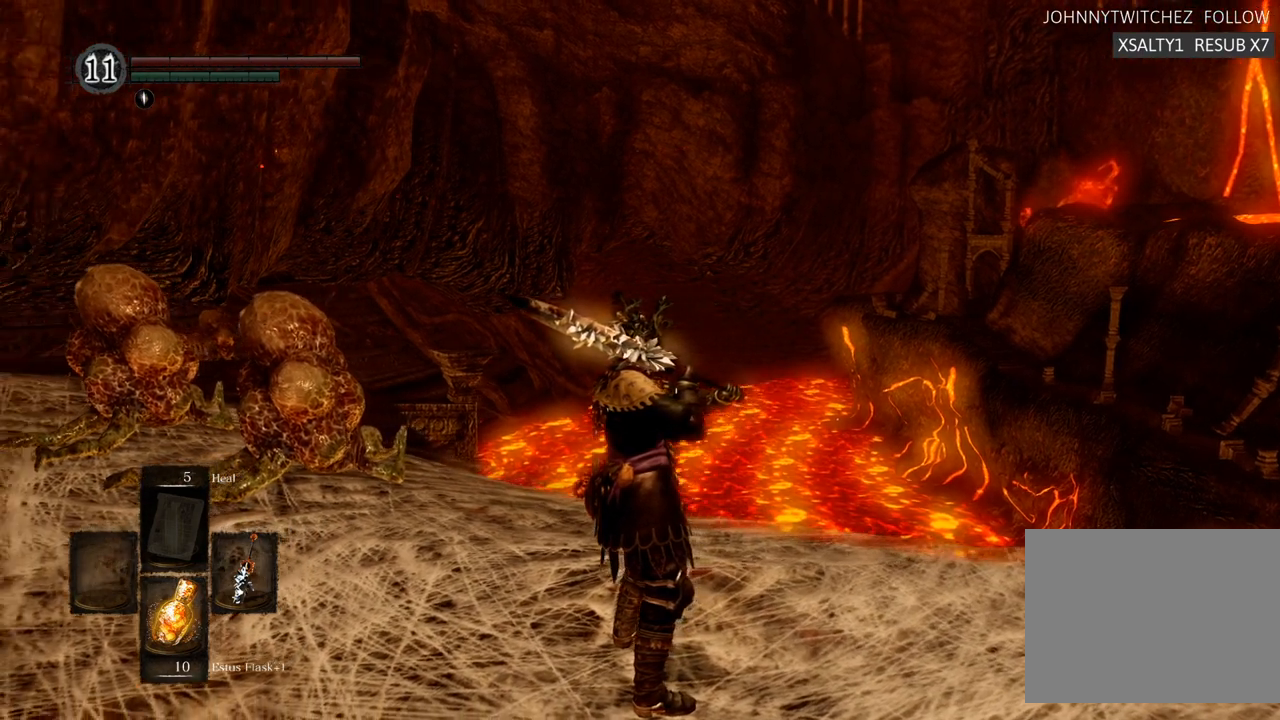
{"dt_ms": 1000, "buttons": ["R1"], "left_stick": "center", "right_stick": "center"}
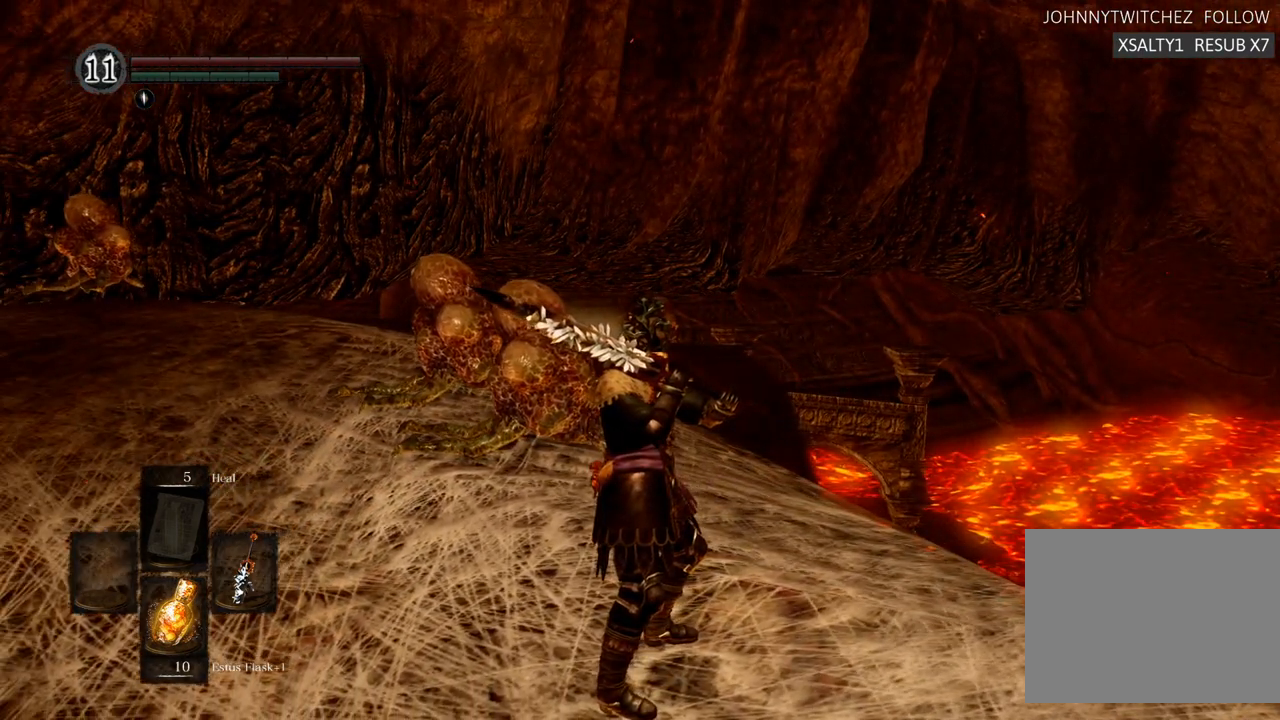
{"dt_ms": 500, "buttons": [], "left_stick": "center", "right_stick": "right", "events": [[267, "right_stick", "right"], [300, "R1", "up"]]}
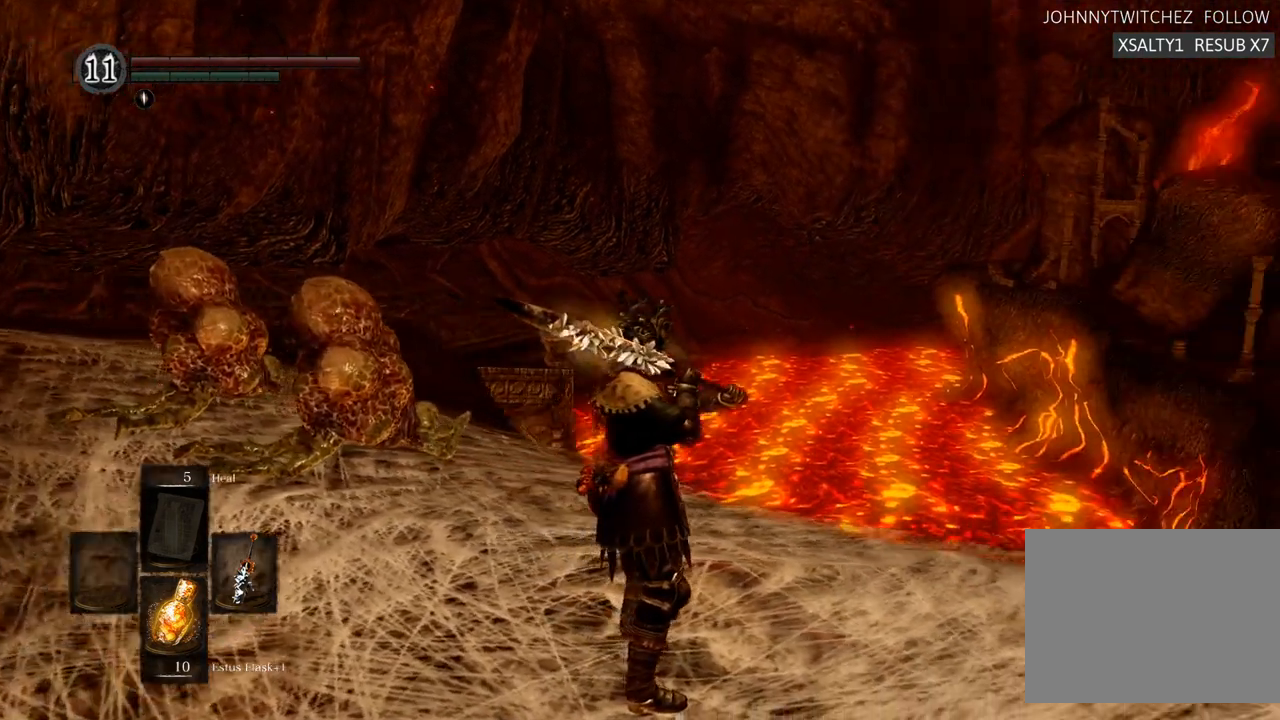
{"dt_ms": 500, "buttons": [], "left_stick": "center", "right_stick": "center", "events": [[133, "right_stick", "center"]]}